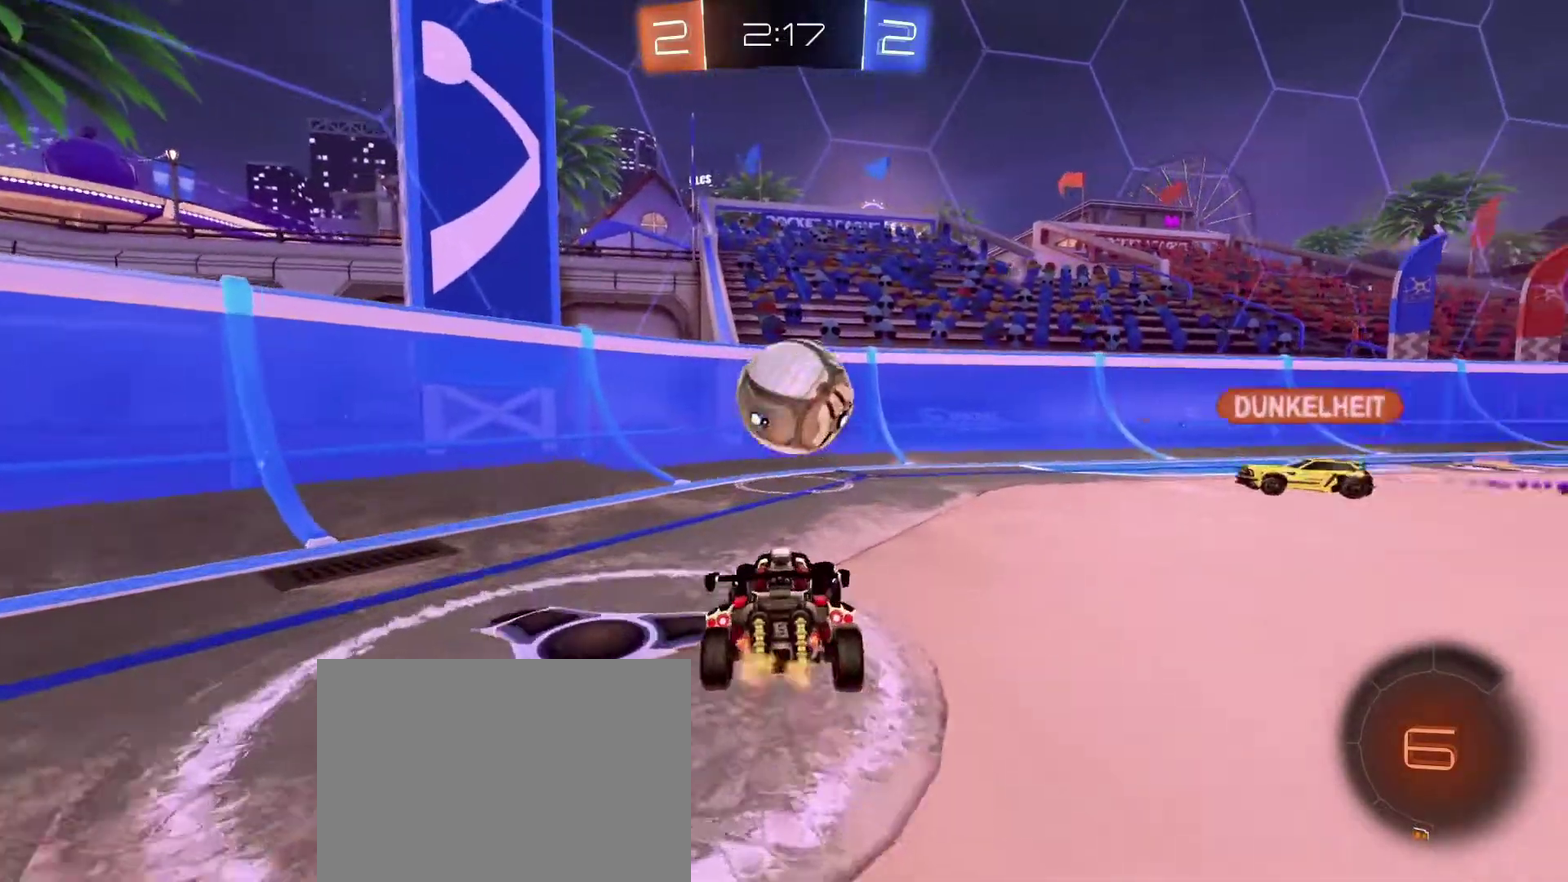
Gameplay with a controller (Xbox layout); each line is a JSON object with the inputs held at the frame after it (dt_ms = milliseconds from this image to that frame). "events" lists button and stick changes between this image and that frame as [ms after this image, input, new state], when the widget could be followed in between. Not read: SELECT.
{"dt_ms": 901, "buttons": [], "left_stick": "center", "right_stick": "center", "events": [[100, "left_stick", "center"], [134, "L2", "down"], [167, "left_stick", "down-left"], [334, "left_stick", "left"], [501, "L2", "up"], [501, "left_stick", "center"], [534, "R2", "down"], [901, "R2", "up"]]}
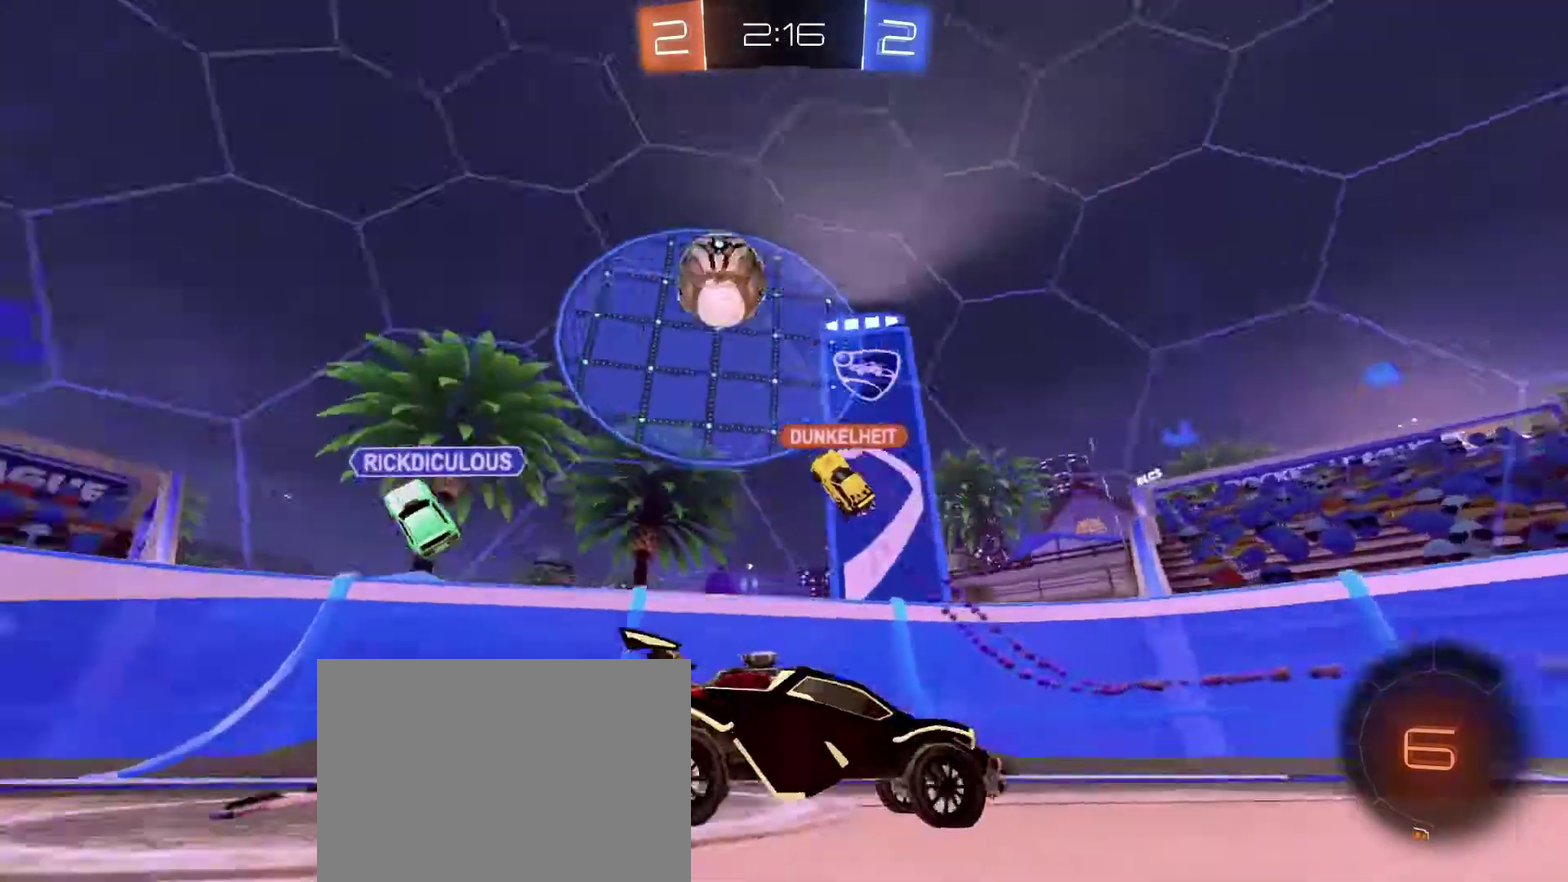
{"dt_ms": 300, "buttons": ["L2"], "left_stick": "center", "right_stick": "center", "events": [[33, "L2", "down"]]}
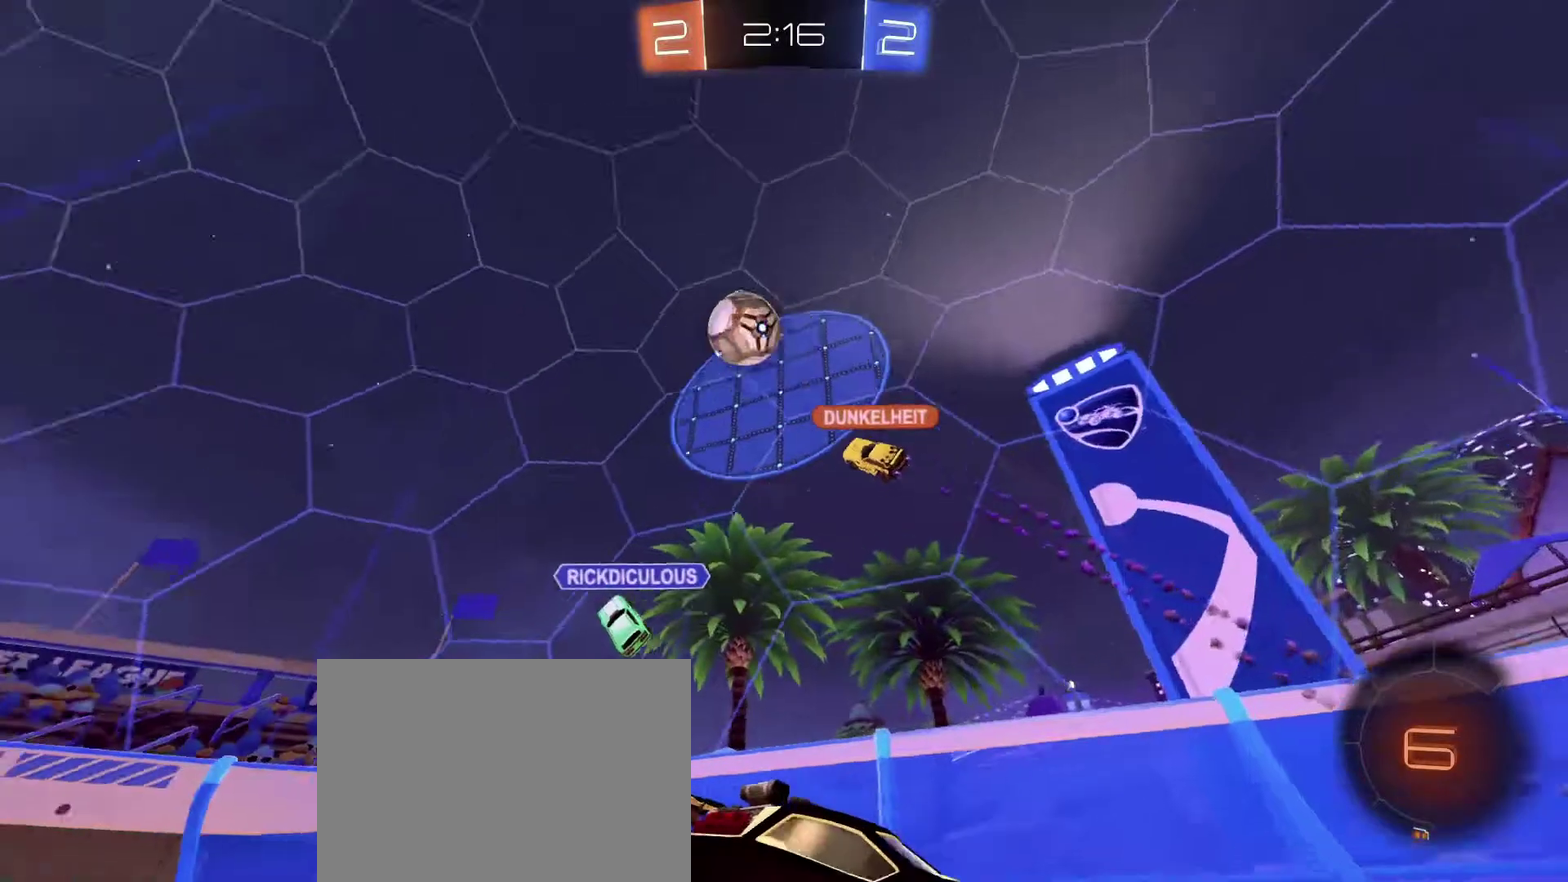
{"dt_ms": 701, "buttons": ["R2"], "left_stick": "right", "right_stick": "center", "events": [[234, "L2", "up"], [468, "R2", "down"], [668, "left_stick", "right"]]}
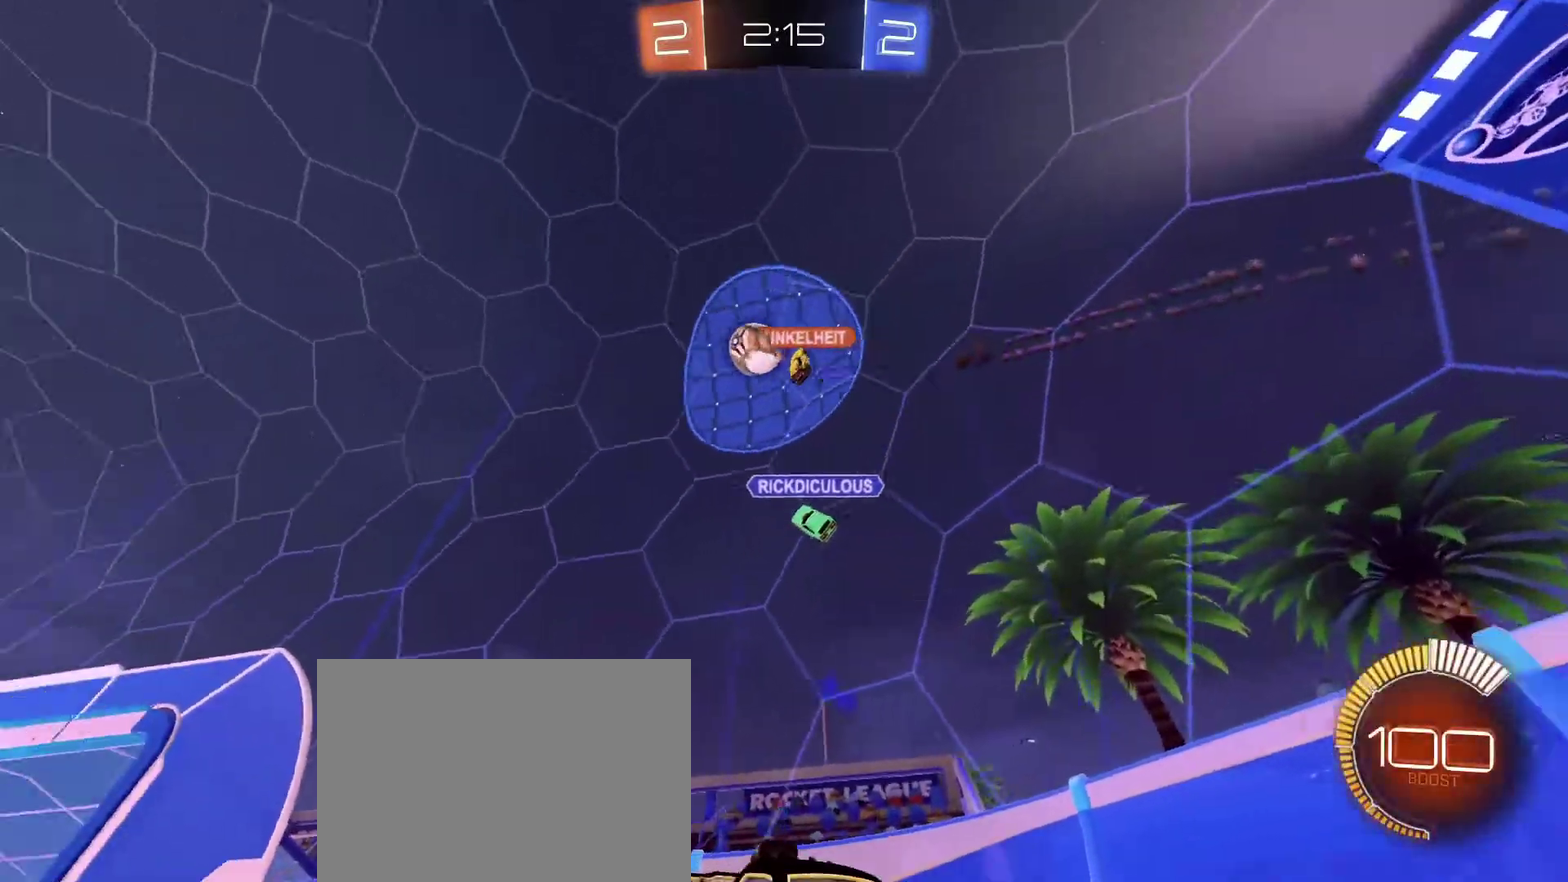
{"dt_ms": 300, "buttons": ["R2"], "left_stick": "right", "right_stick": "center", "events": []}
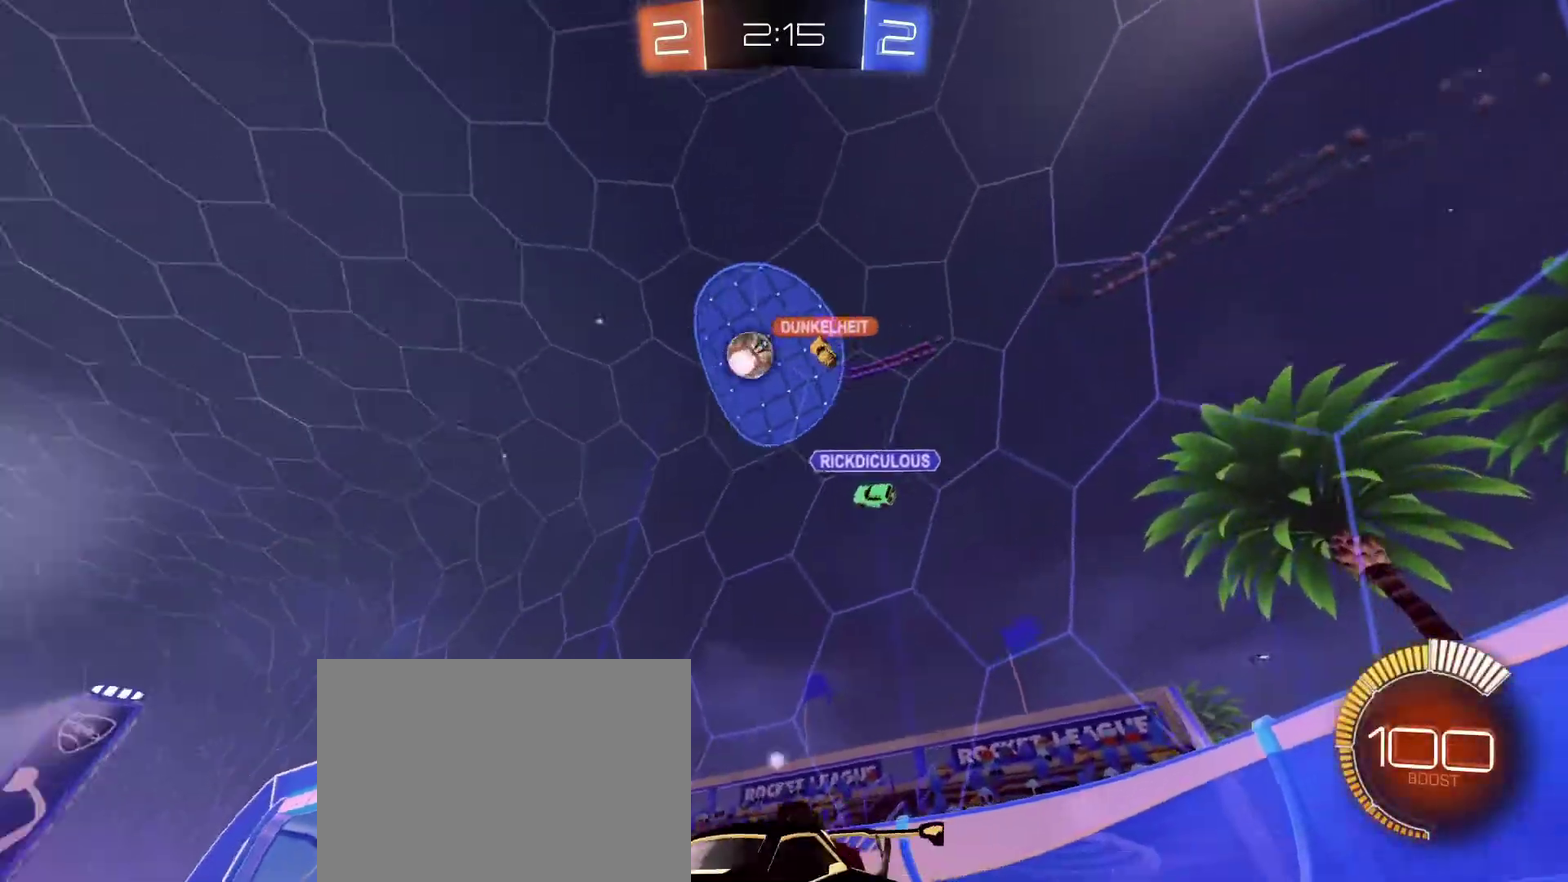
{"dt_ms": 601, "buttons": ["B", "R2"], "left_stick": "right", "right_stick": "center", "events": [[267, "B", "down"]]}